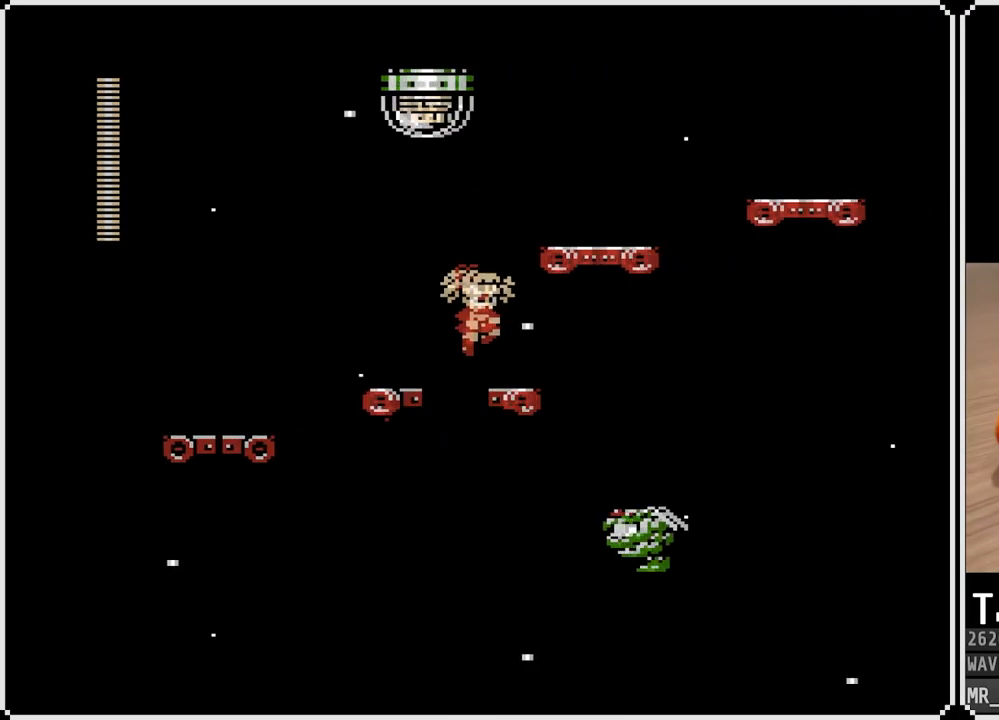
Gameplay with a controller (PlayStation layout); each line is a JSON object with the inputs held at the frame after it. "events" lists button and stick changes between this image and that frame as [ms after this image, input, new state], when the widget could be followed in between.
{"buttons": ["CROSS", "DPAD_RIGHT"], "left_stick": "center", "right_stick": "center", "events": [[383, "CROSS", "up"], [450, "CROSS", "down"]]}
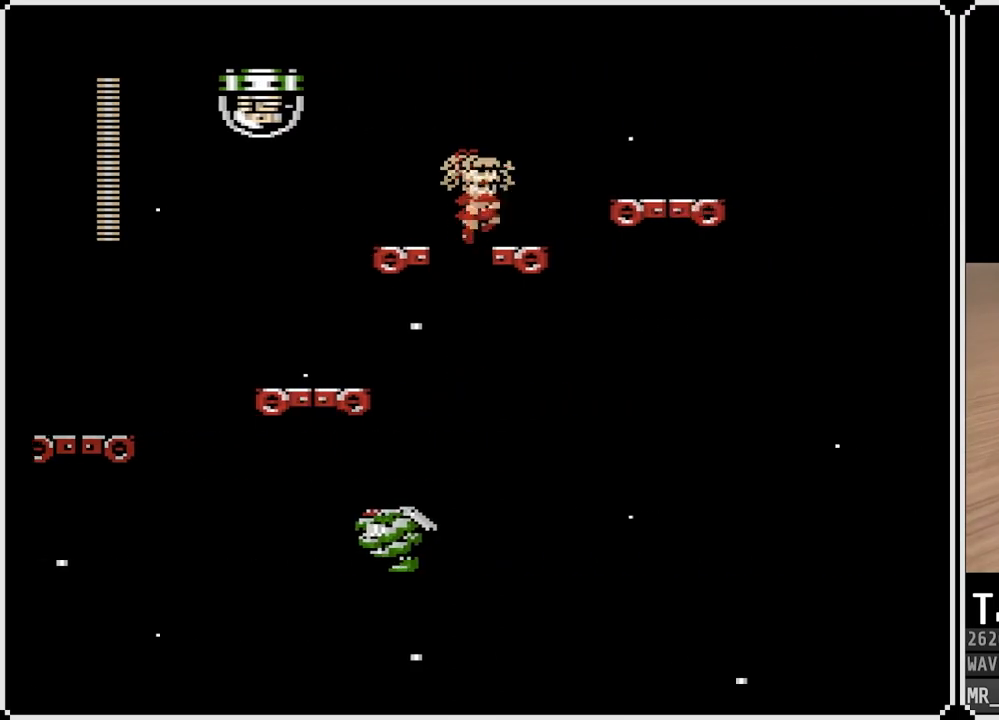
{"buttons": ["DPAD_RIGHT"], "left_stick": "center", "right_stick": "center", "events": [[467, "CROSS", "up"]]}
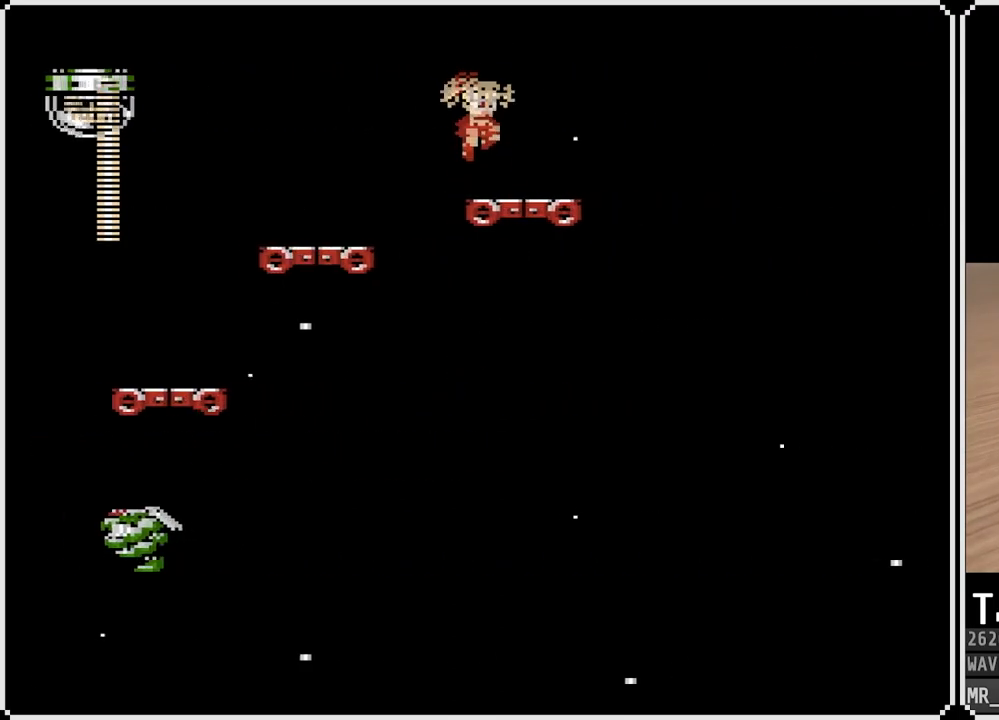
{"buttons": ["CROSS", "DPAD_RIGHT"], "left_stick": "center", "right_stick": "center", "events": [[200, "CROSS", "down"]]}
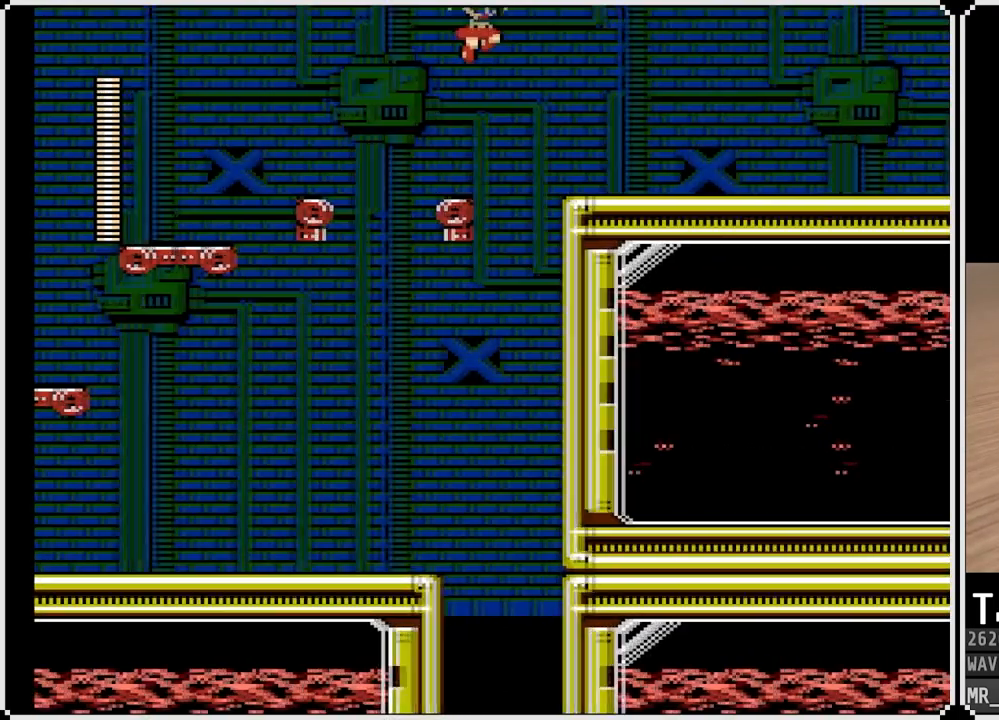
{"buttons": ["CROSS", "DPAD_DOWN", "DPAD_RIGHT"], "left_stick": "center", "right_stick": "center", "events": [[300, "CROSS", "up"], [367, "DPAD_DOWN", "down"], [450, "CROSS", "down"]]}
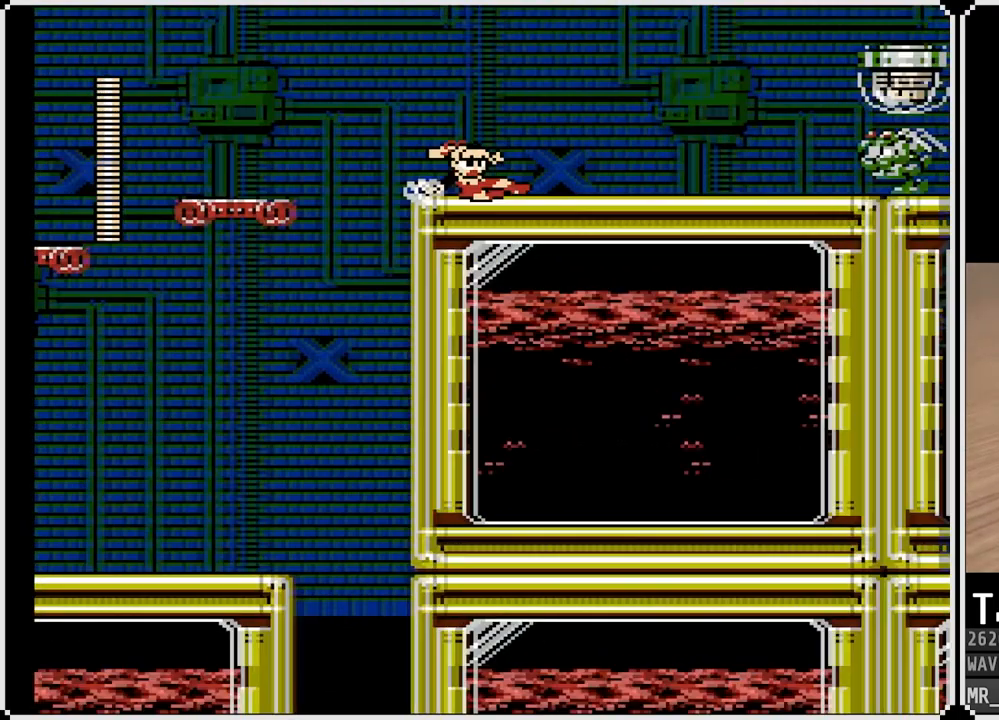
{"buttons": ["SQUARE"], "left_stick": "center", "right_stick": "center", "events": [[100, "CROSS", "up"], [100, "DPAD_DOWN", "up"], [217, "DPAD_RIGHT", "up"], [317, "SQUARE", "down"], [383, "SQUARE", "up"], [450, "SQUARE", "down"]]}
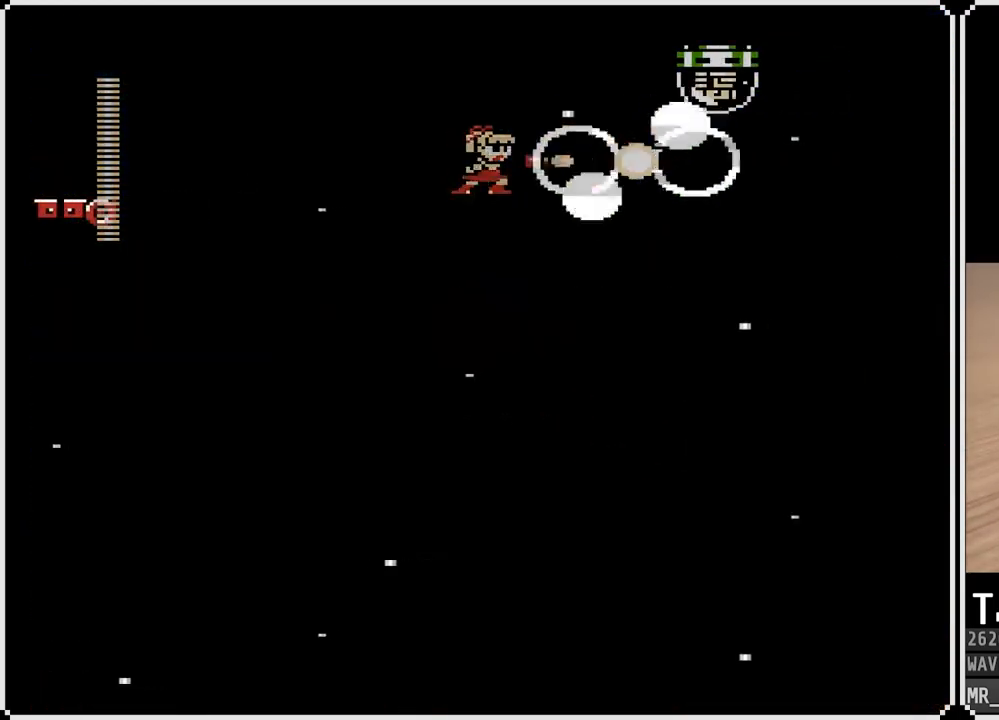
{"buttons": [], "left_stick": "center", "right_stick": "center", "events": [[17, "SQUARE", "up"], [83, "CROSS", "down"], [150, "SQUARE", "down"], [217, "CROSS", "up"], [250, "SQUARE", "up"], [300, "SQUARE", "down"], [367, "SQUARE", "up"], [400, "SQUARE", "down"], [500, "SQUARE", "up"]]}
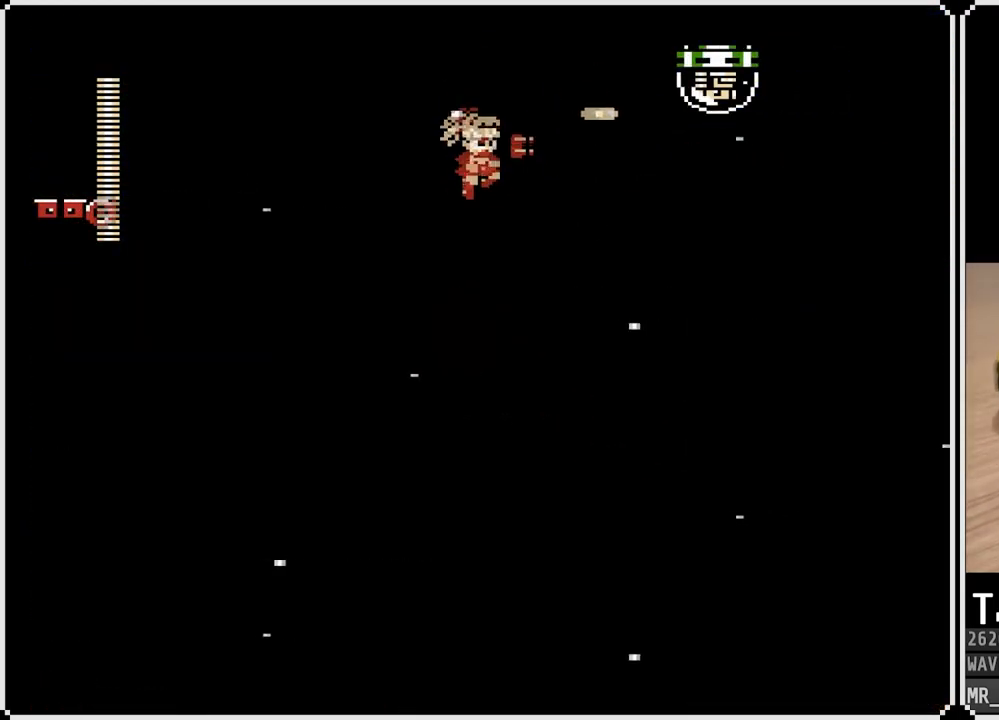
{"buttons": ["DPAD_RIGHT"], "left_stick": "center", "right_stick": "center", "events": [[83, "CROSS", "down"], [133, "SQUARE", "down"], [183, "CROSS", "up"], [217, "DPAD_RIGHT", "down"], [233, "SQUARE", "up"], [283, "SQUARE", "down"], [367, "SQUARE", "up"]]}
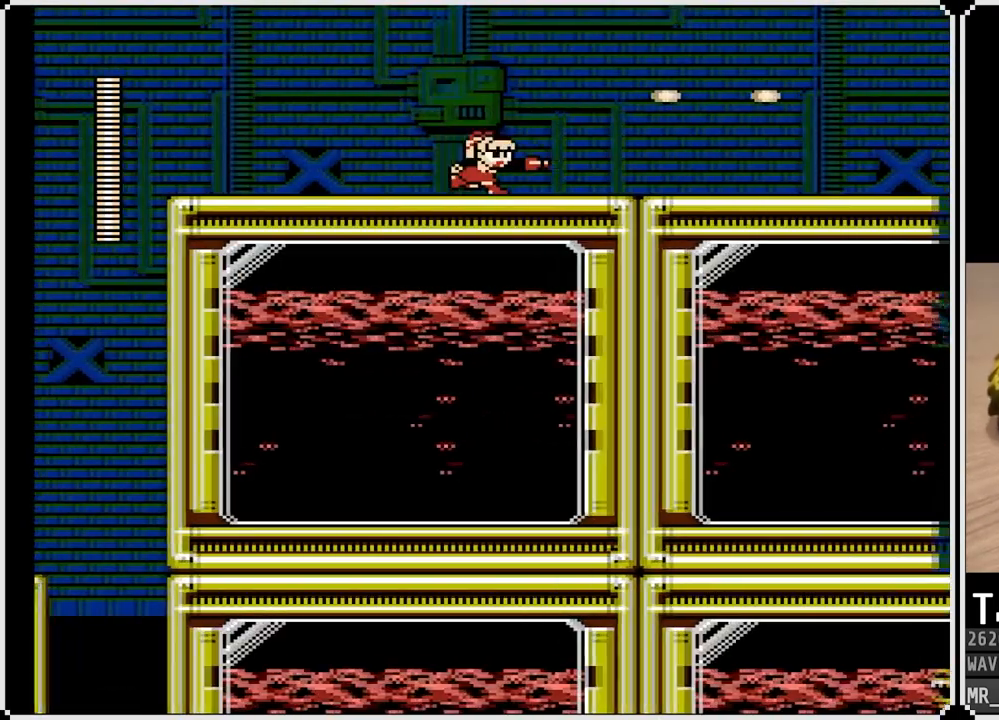
{"buttons": ["DPAD_RIGHT"], "left_stick": "center", "right_stick": "center", "events": [[100, "SQUARE", "down"], [183, "SQUARE", "up"], [267, "SQUARE", "down"], [367, "SQUARE", "up"]]}
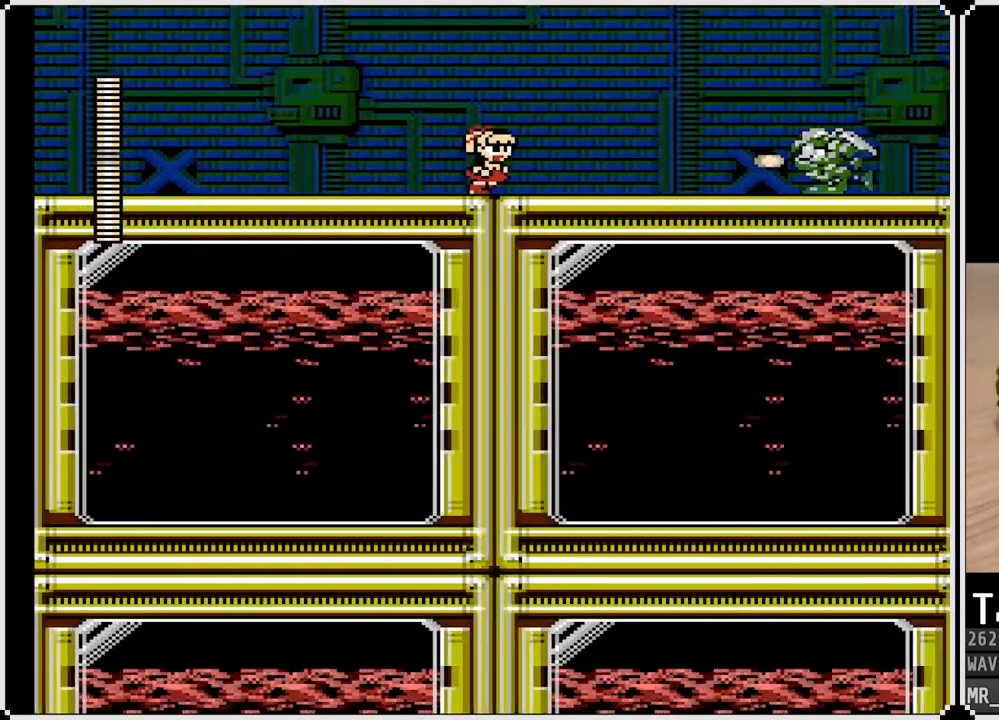
{"buttons": ["DPAD_RIGHT"], "left_stick": "center", "right_stick": "center", "events": []}
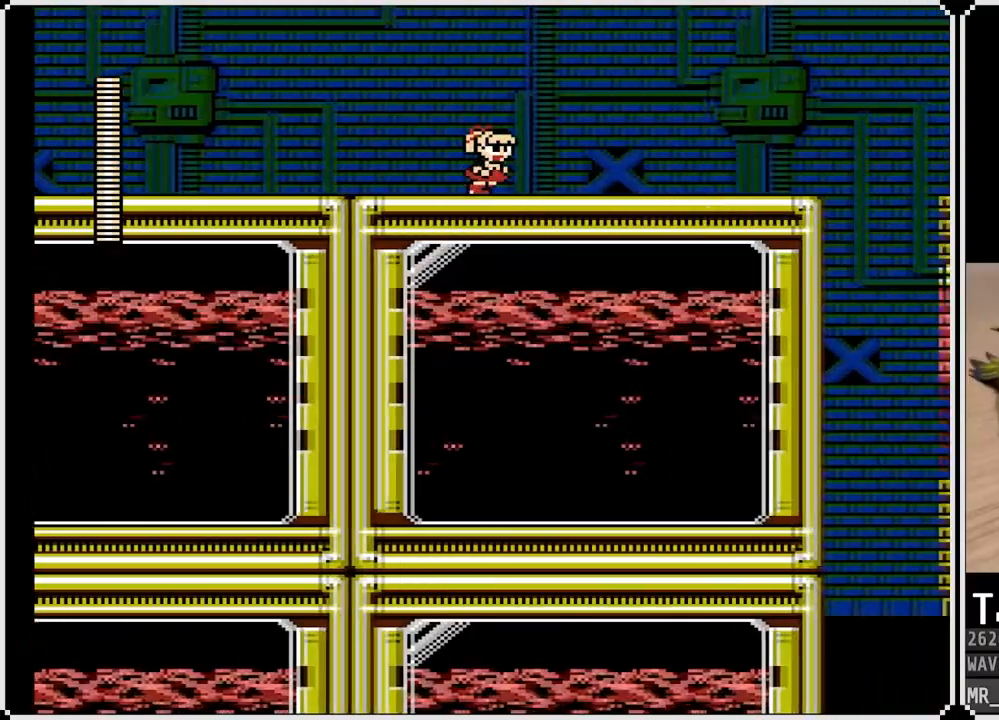
{"buttons": ["DPAD_RIGHT"], "left_stick": "center", "right_stick": "center", "events": []}
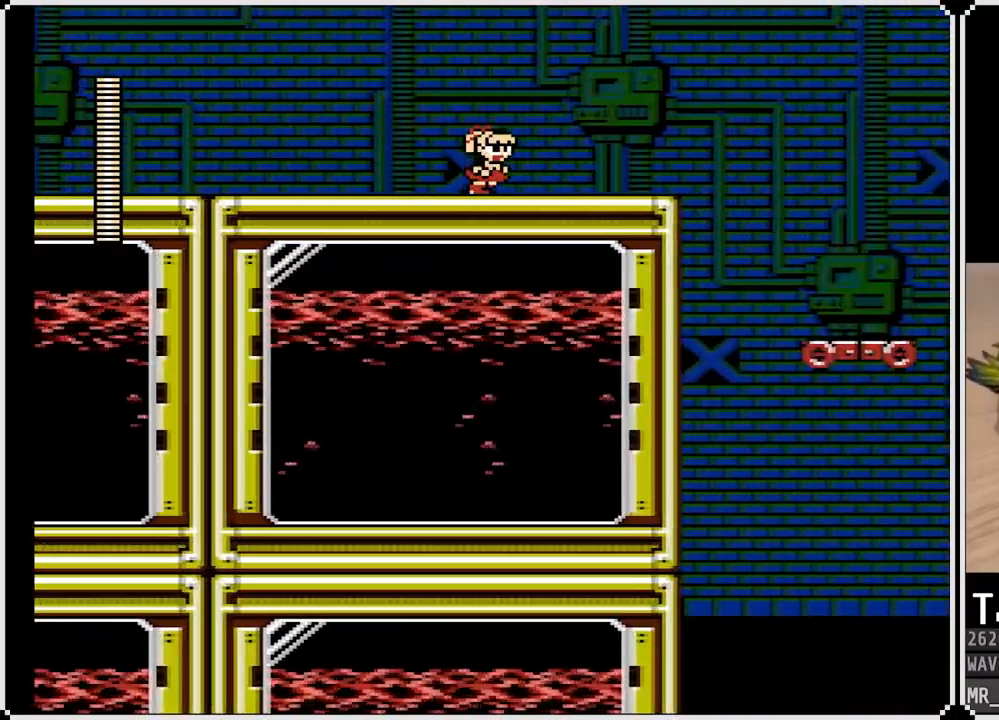
{"buttons": ["CROSS", "DPAD_RIGHT"], "left_stick": "center", "right_stick": "center", "events": [[483, "CROSS", "down"]]}
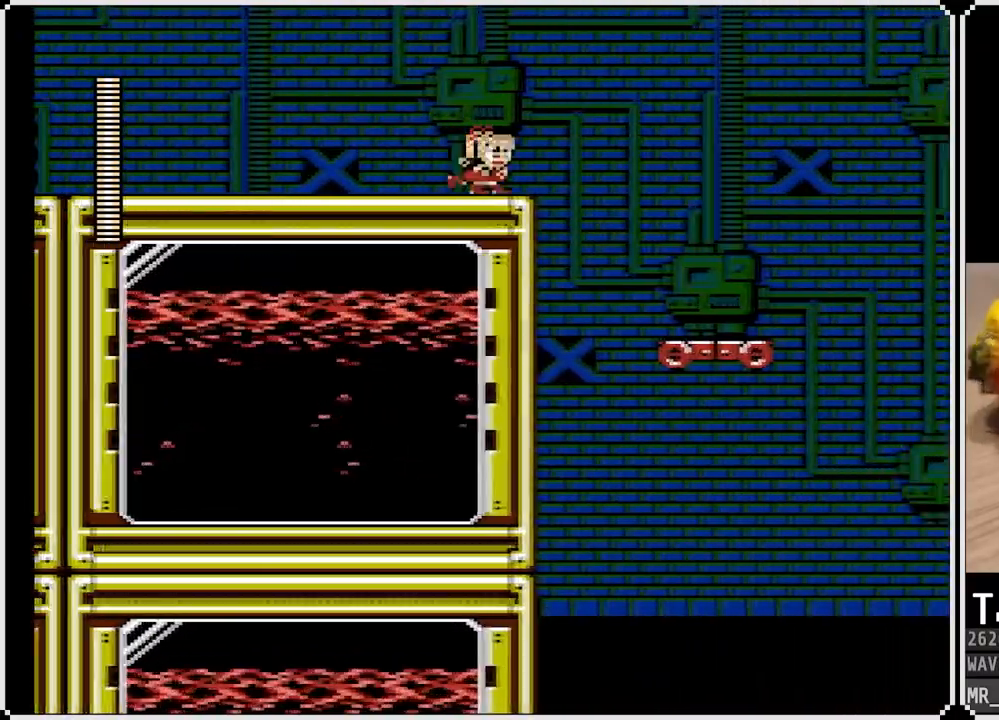
{"buttons": ["CROSS", "DPAD_RIGHT"], "left_stick": "center", "right_stick": "center", "events": [[83, "SQUARE", "down"], [200, "SQUARE", "up"], [267, "SQUARE", "down"], [350, "SQUARE", "up"], [367, "CROSS", "up"], [383, "CROSS", "down"], [400, "SQUARE", "down"], [450, "CROSS", "up"], [450, "SQUARE", "up"], [500, "CROSS", "down"]]}
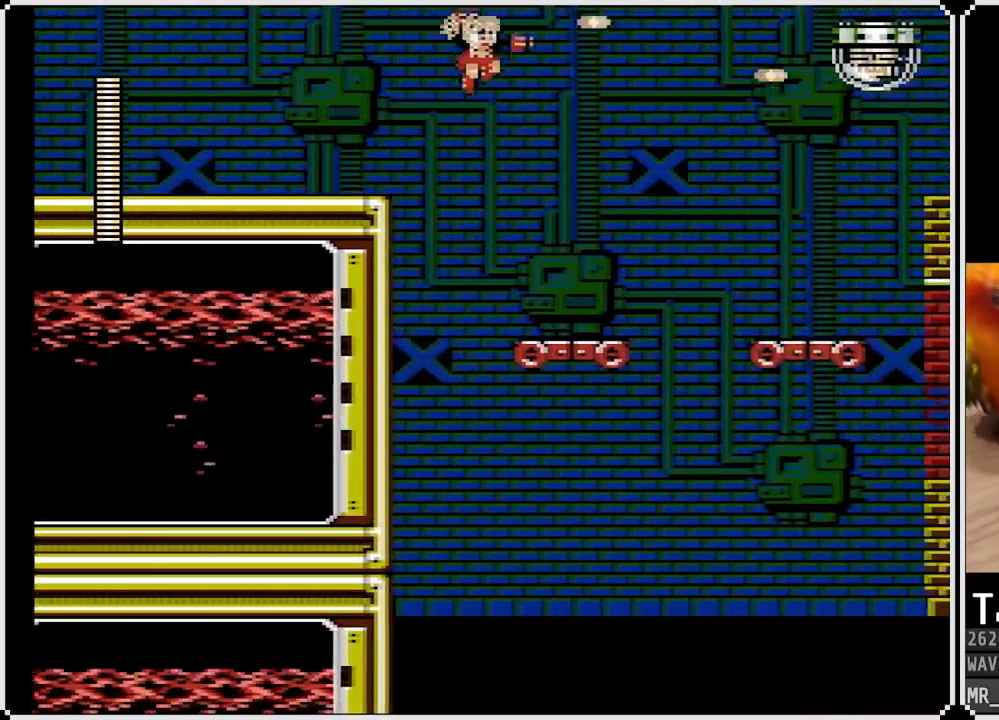
{"buttons": ["CROSS", "DPAD_RIGHT"], "left_stick": "center", "right_stick": "center", "events": [[17, "SQUARE", "down"], [100, "CROSS", "up"], [100, "SQUARE", "up"], [167, "SQUARE", "down"], [233, "SQUARE", "up"], [400, "CROSS", "down"]]}
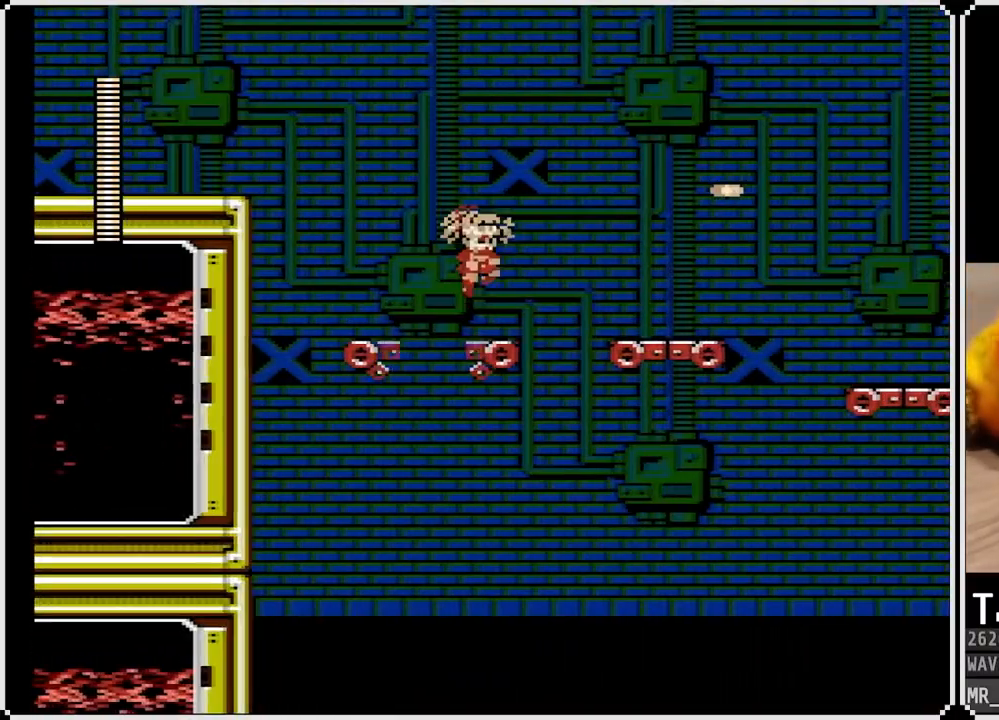
{"buttons": ["DPAD_RIGHT"], "left_stick": "center", "right_stick": "center", "events": [[467, "CROSS", "up"]]}
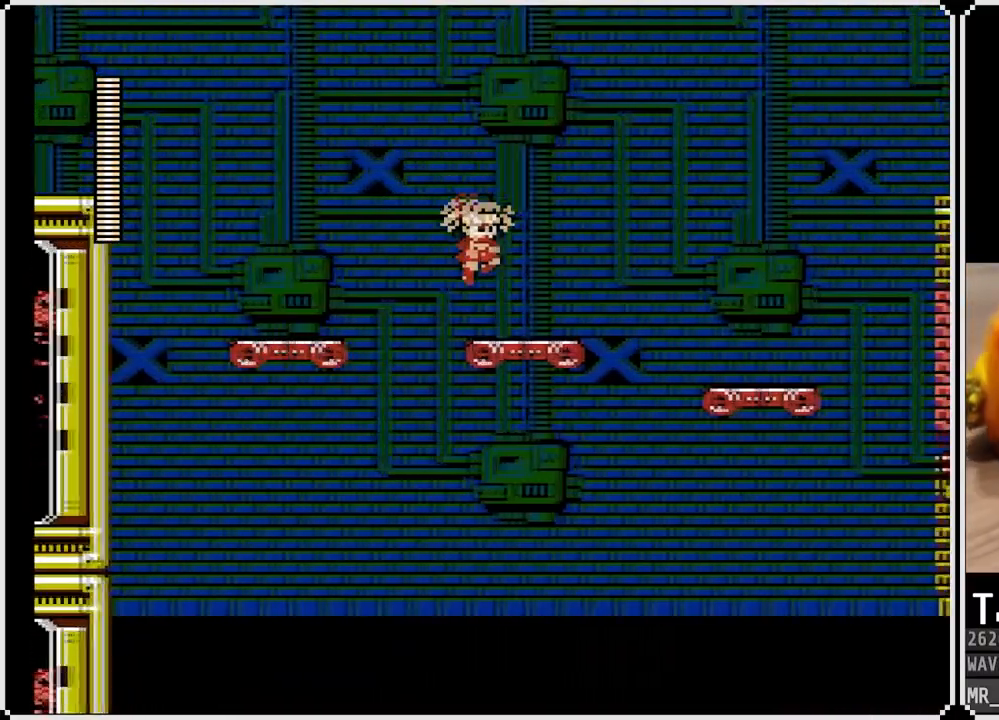
{"buttons": ["CROSS", "DPAD_RIGHT"], "left_stick": "center", "right_stick": "center", "events": [[233, "CROSS", "down"]]}
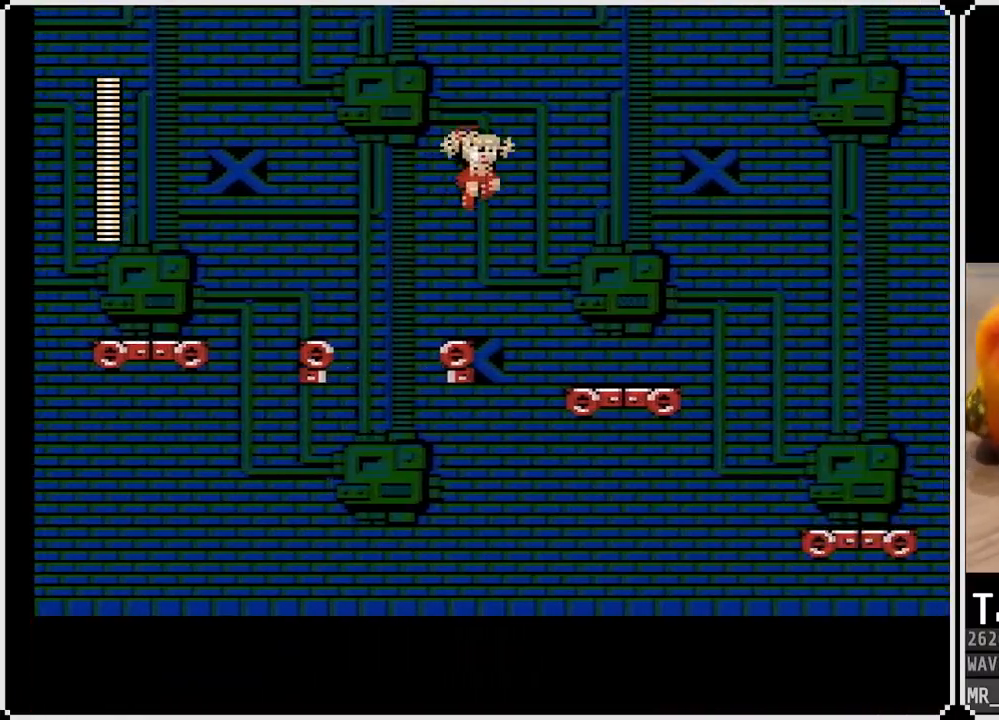
{"buttons": ["DPAD_RIGHT"], "left_stick": "center", "right_stick": "center", "events": [[283, "CROSS", "up"]]}
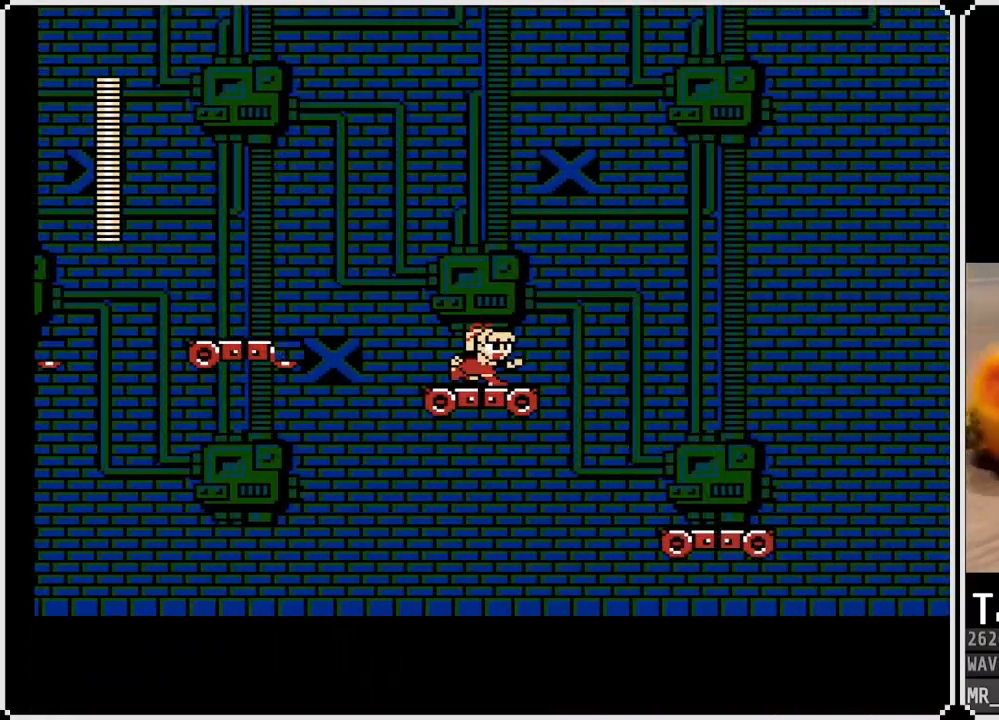
{"buttons": ["DPAD_RIGHT"], "left_stick": "center", "right_stick": "center", "events": [[67, "CROSS", "down"], [483, "CROSS", "up"]]}
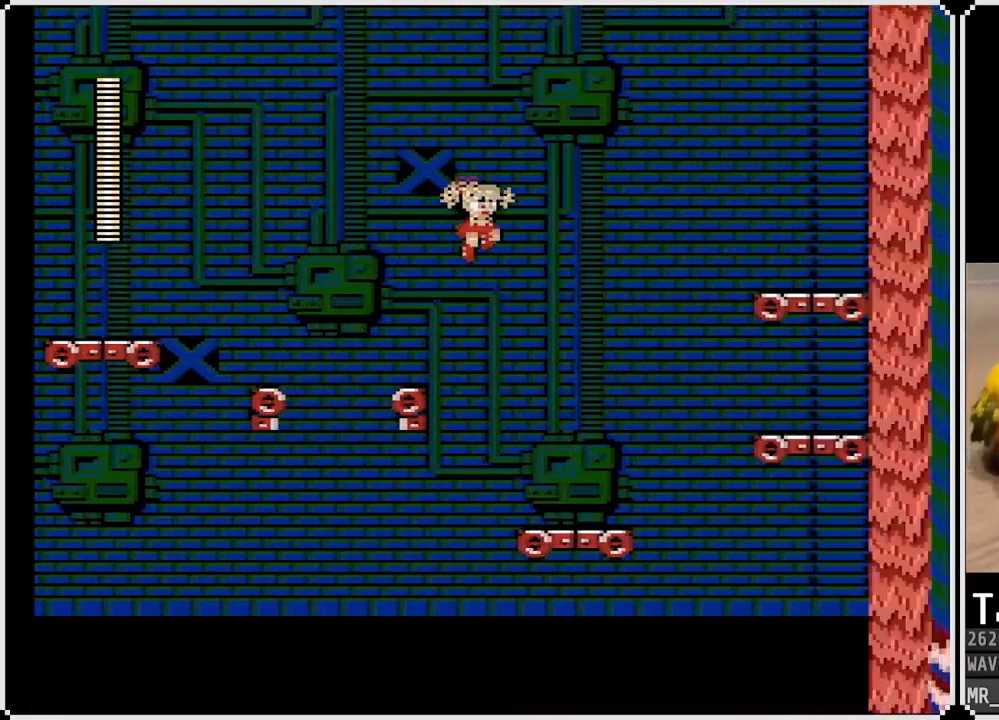
{"buttons": ["CROSS", "DPAD_RIGHT"], "left_stick": "center", "right_stick": "center", "events": [[450, "CROSS", "down"]]}
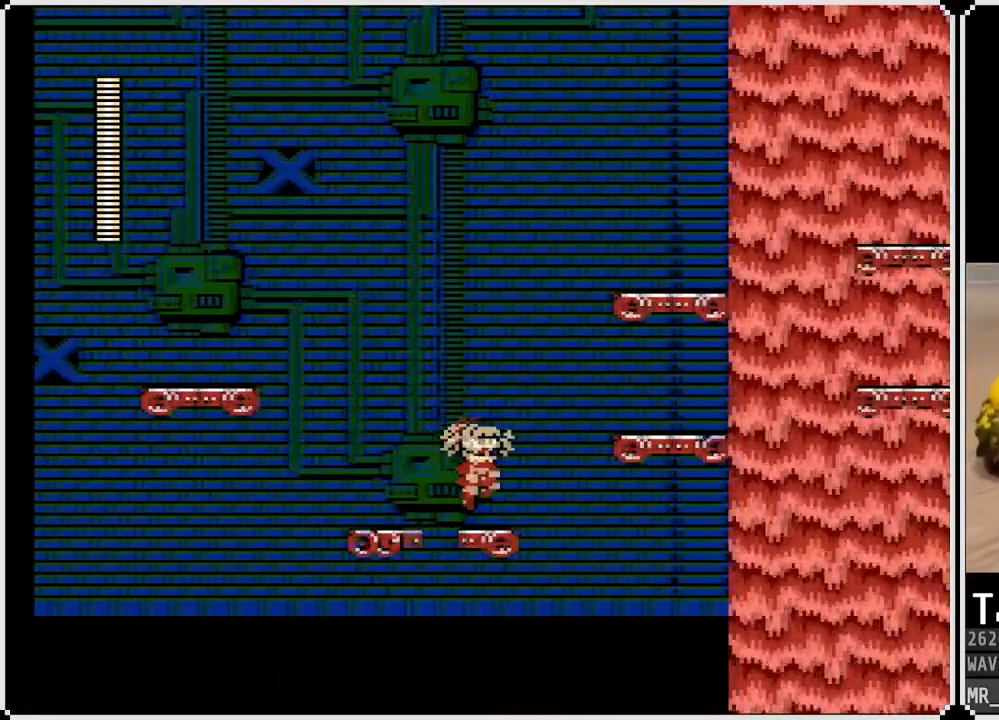
{"buttons": ["DPAD_RIGHT"], "left_stick": "center", "right_stick": "center", "events": [[500, "CROSS", "up"]]}
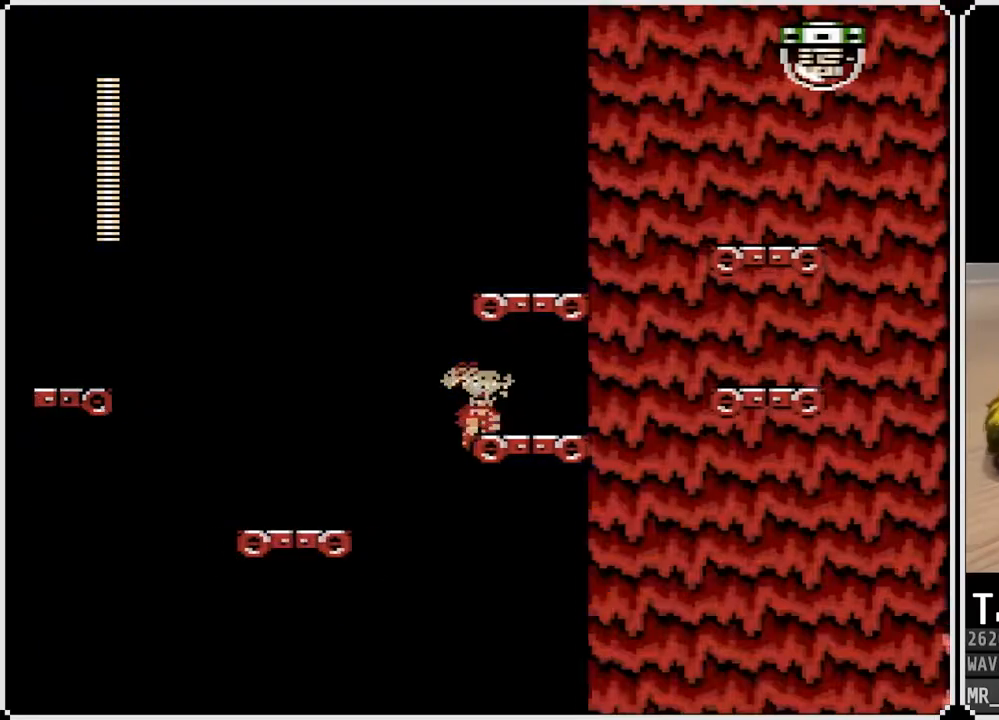
{"buttons": ["CROSS"], "left_stick": "center", "right_stick": "center", "events": [[67, "CROSS", "down"], [267, "DPAD_RIGHT", "up"]]}
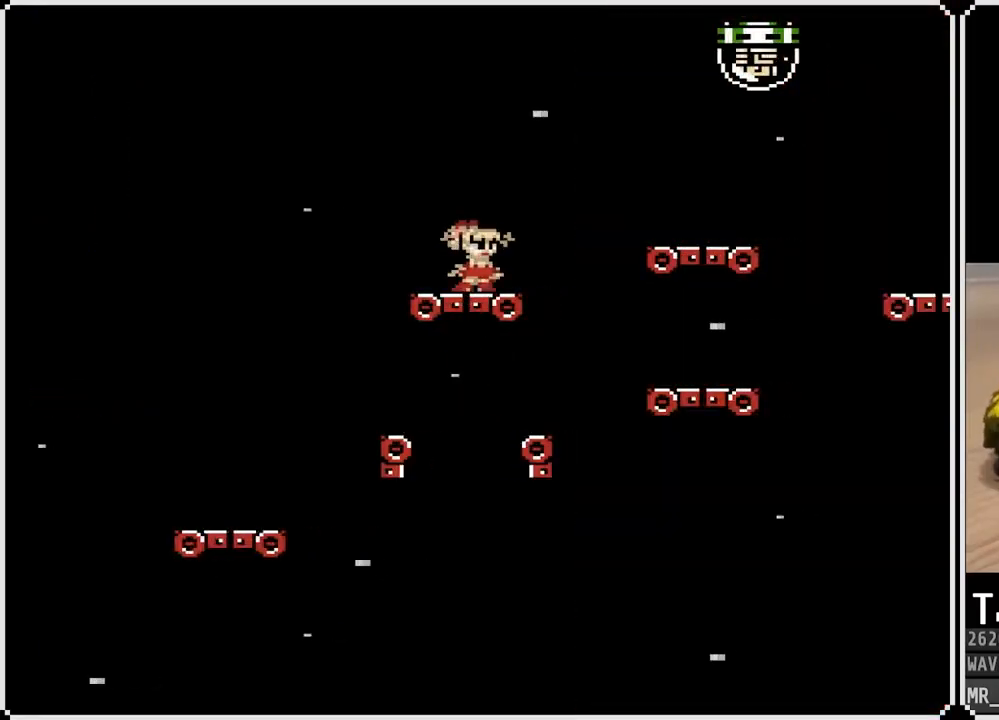
{"buttons": ["CROSS", "DPAD_RIGHT"], "left_stick": "center", "right_stick": "center", "events": [[17, "DPAD_RIGHT", "down"], [33, "CROSS", "up"], [67, "CROSS", "down"]]}
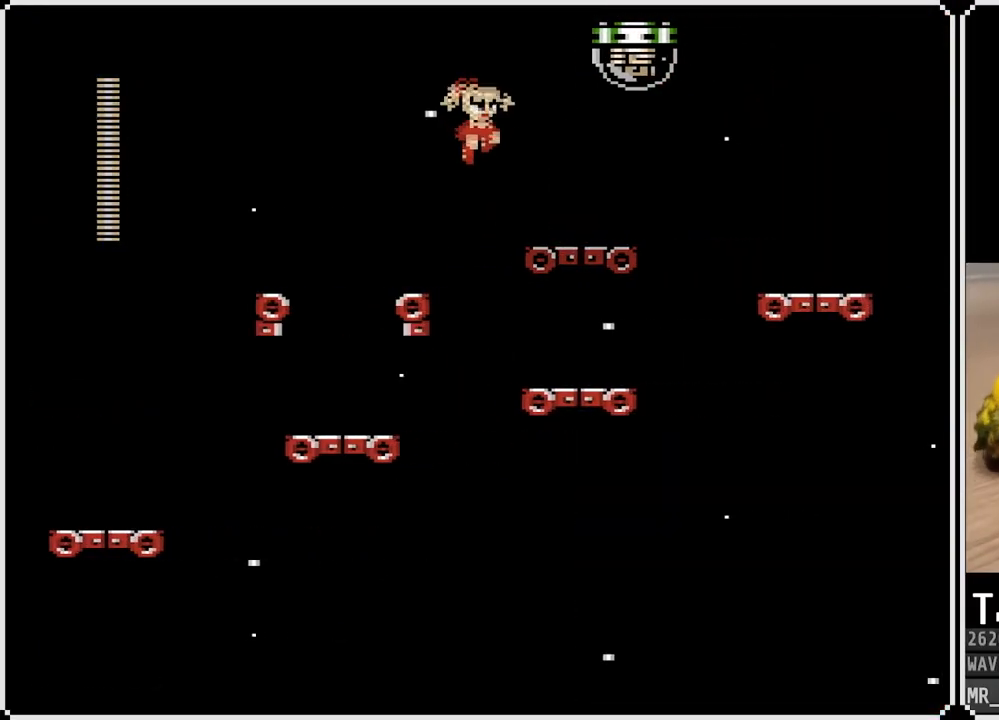
{"buttons": [], "left_stick": "center", "right_stick": "center", "events": [[183, "CROSS", "up"], [450, "DPAD_RIGHT", "up"]]}
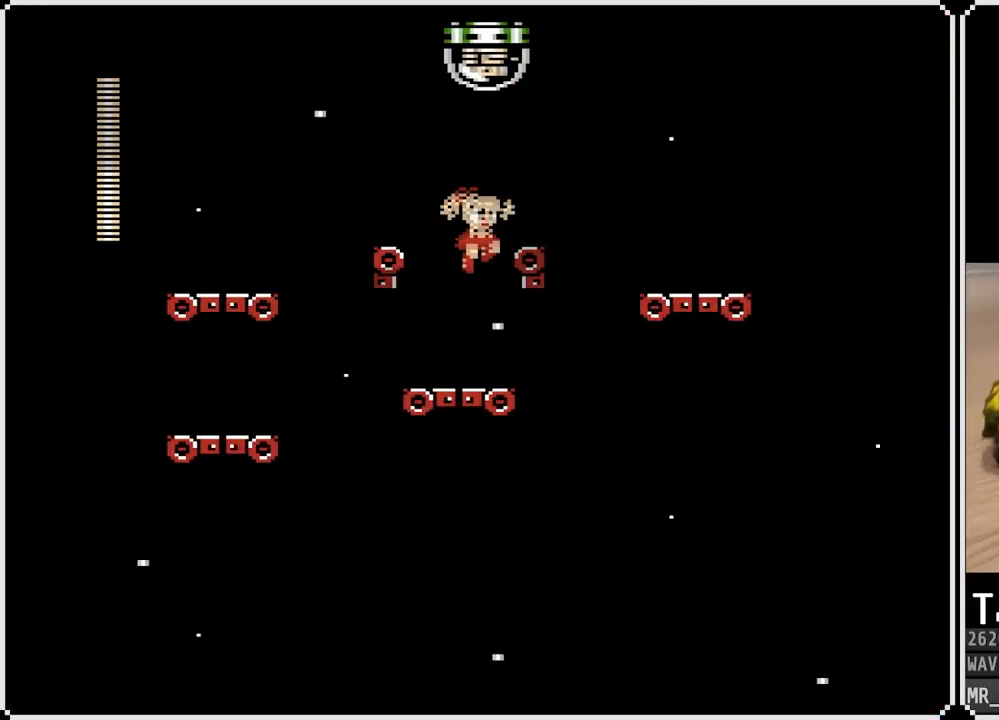
{"buttons": ["CROSS", "DPAD_RIGHT"], "left_stick": "center", "right_stick": "center", "events": [[250, "DPAD_RIGHT", "down"], [300, "CROSS", "down"]]}
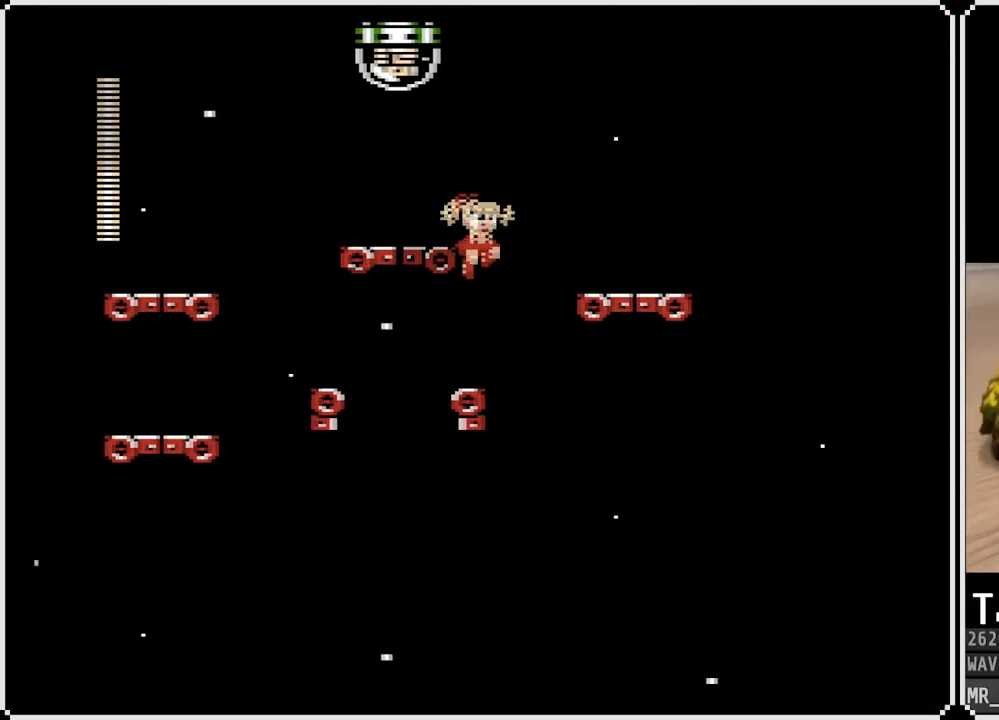
{"buttons": ["CROSS", "DPAD_RIGHT"], "left_stick": "center", "right_stick": "center", "events": [[333, "CROSS", "up"], [400, "CROSS", "down"]]}
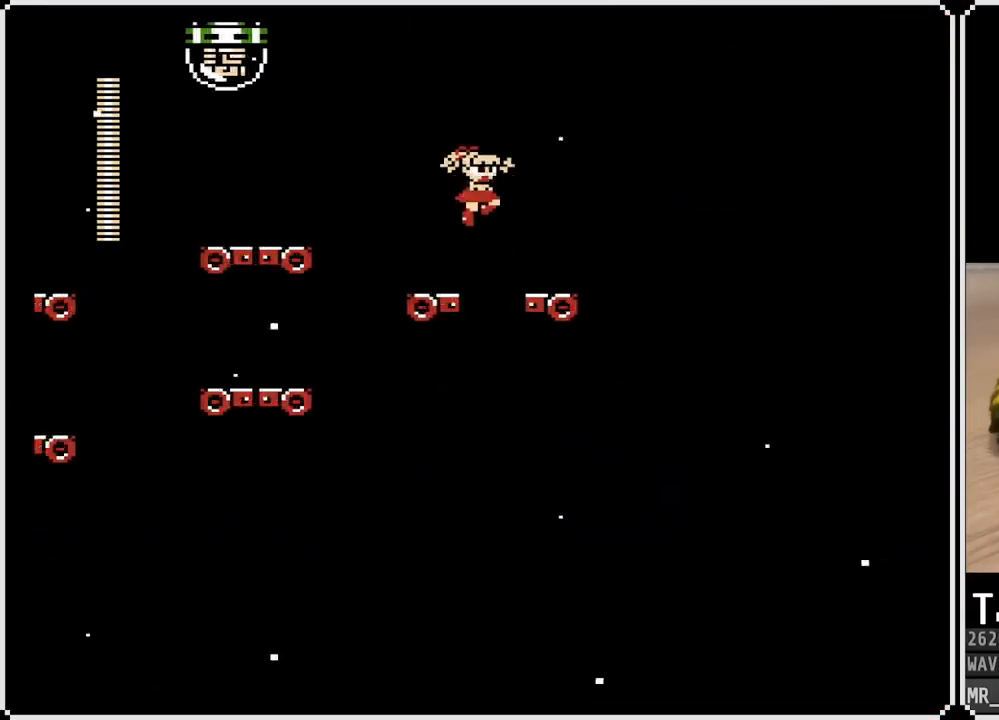
{"buttons": ["CROSS", "DPAD_RIGHT"], "left_stick": "center", "right_stick": "center", "events": []}
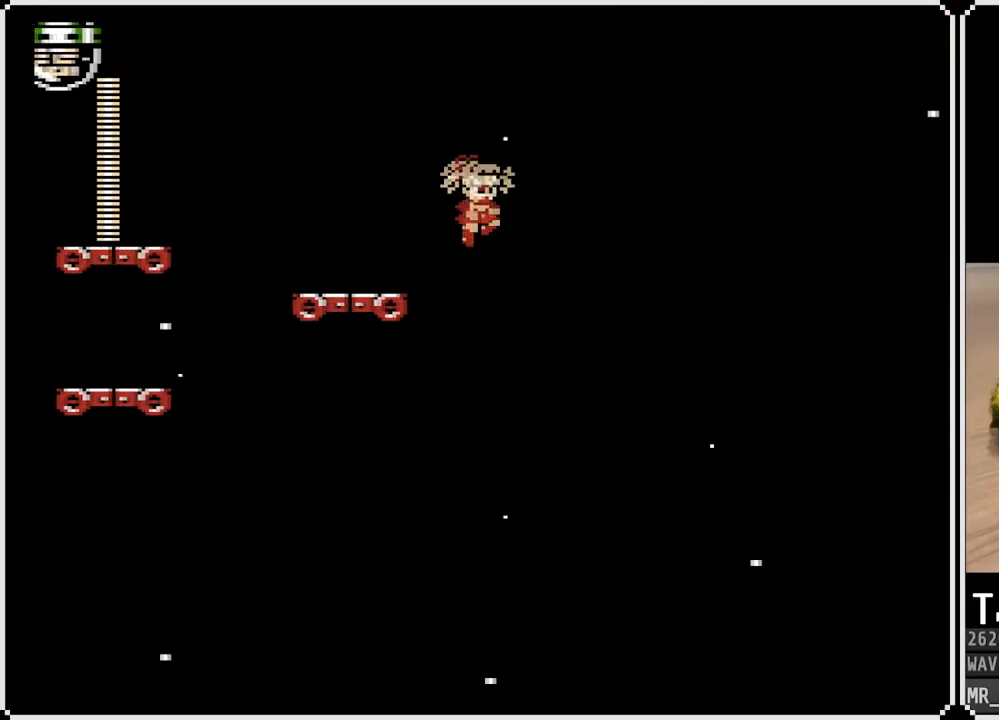
{"buttons": ["DPAD_RIGHT"], "left_stick": "center", "right_stick": "center", "events": [[67, "CROSS", "up"]]}
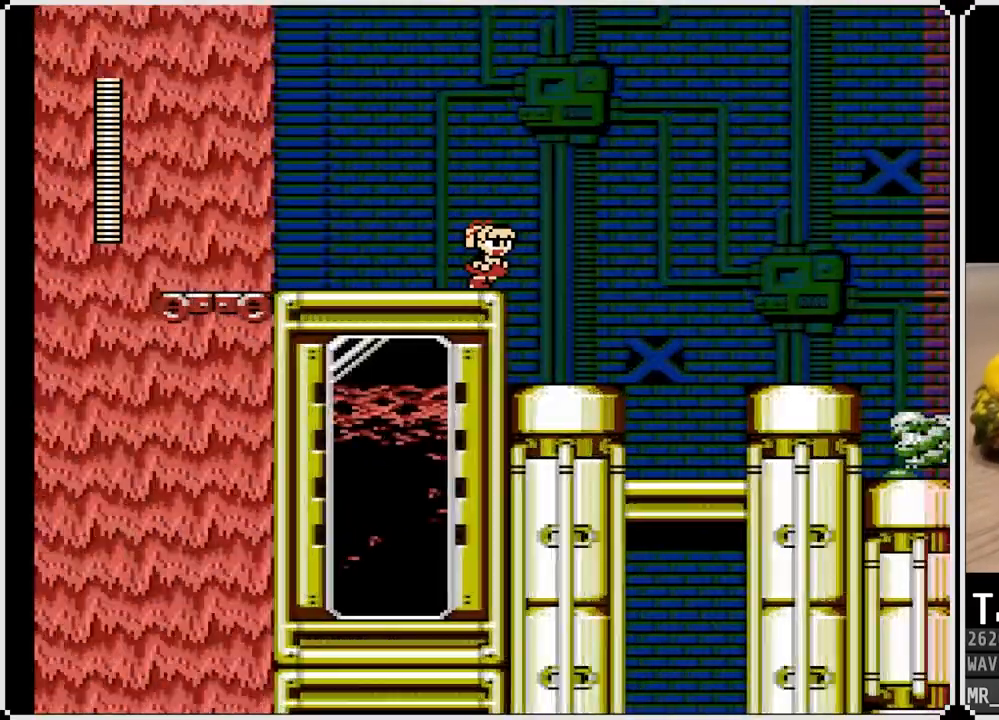
{"buttons": ["SQUARE"], "left_stick": "center", "right_stick": "center", "events": [[317, "DPAD_RIGHT", "up"], [317, "SQUARE", "down"], [417, "SQUARE", "up"], [483, "SQUARE", "down"]]}